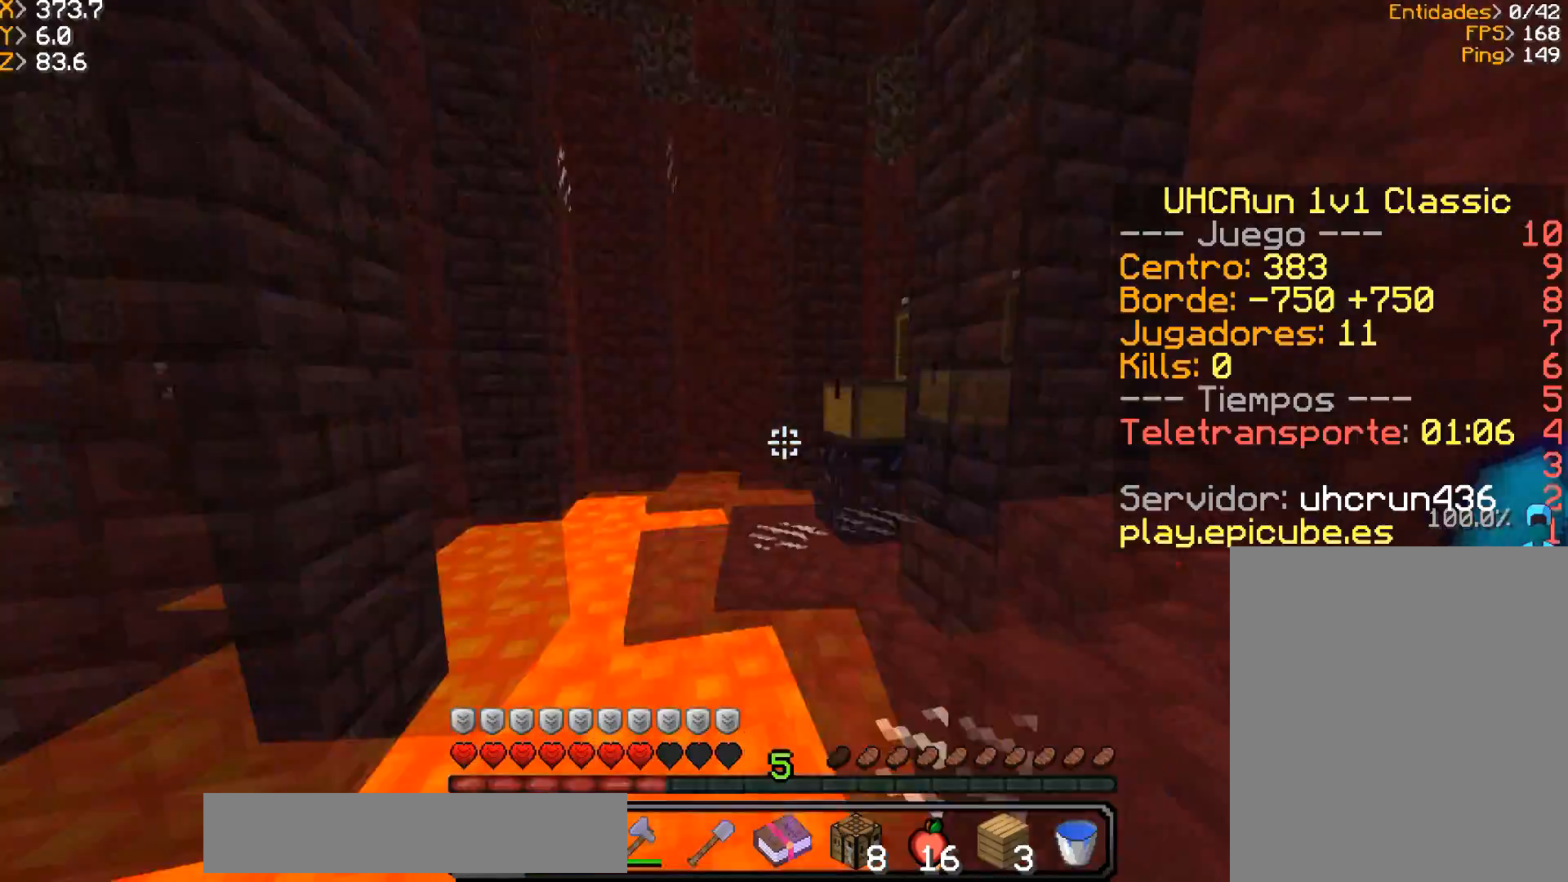
Gameplay with keyboard and mouse; each line is a JSON object with the keys and mouse buttons held at the frame after it. "events" lists presses ("down") and releases ("up") of "a", "d", "s", "w", "mouse_left" and "mouse_right" between this image and that frame as [ms after this image, input, new state], when the widget could be followed in between. "mouse_left", "mouse_right" = the "left", "right" buttons of the "mouse" list. No other keys are recorded. Fast repeated clicks can show as one long hold. Mouse movement is not recorded.
{"keys": ["w"], "mouse": [], "events": [[33, "mouse_right", "up"], [166, "a", "down"], [166, "w", "down"], [367, "a", "up"]]}
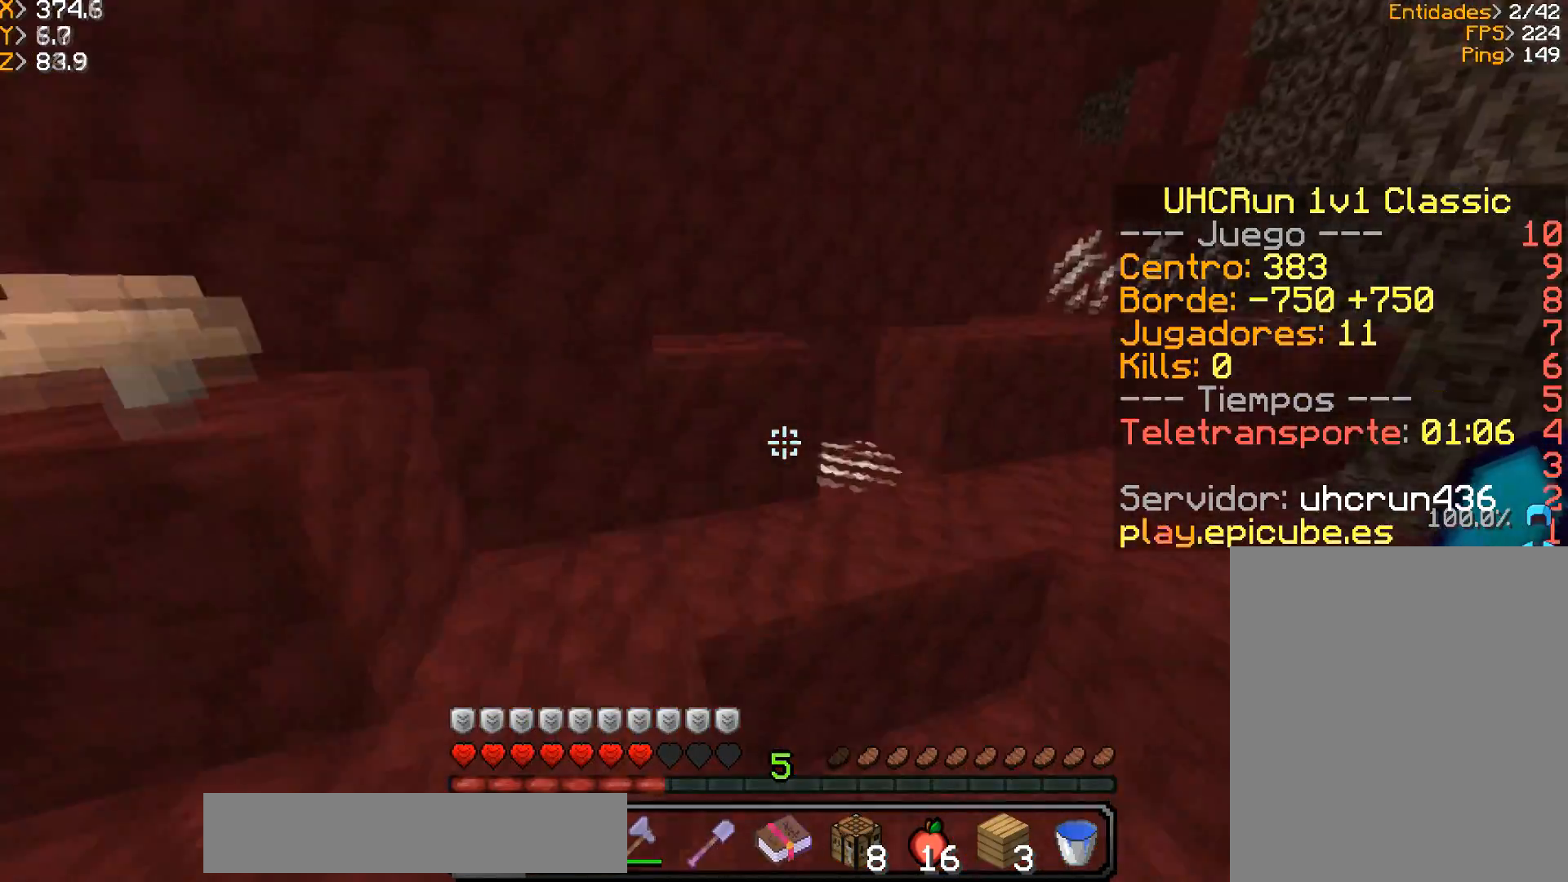
{"keys": ["a", "d", "w"], "mouse": [], "events": [[167, "a", "down"], [467, "d", "down"]]}
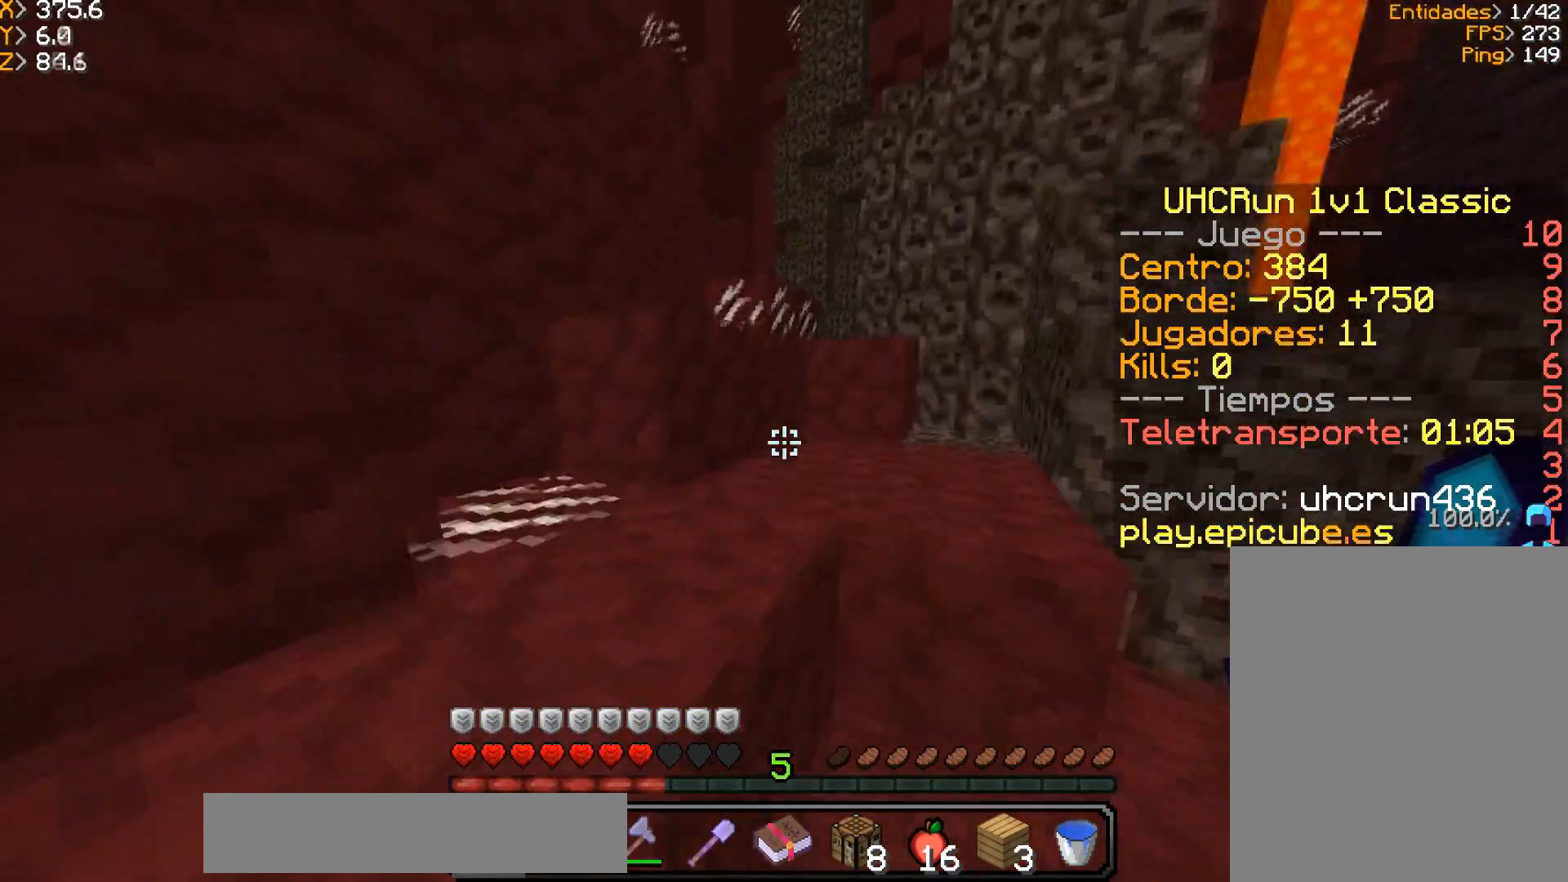
{"keys": ["a", "d", "w"], "mouse": [], "events": [[33, "a", "up"], [233, "d", "up"], [433, "a", "down"], [467, "d", "down"]]}
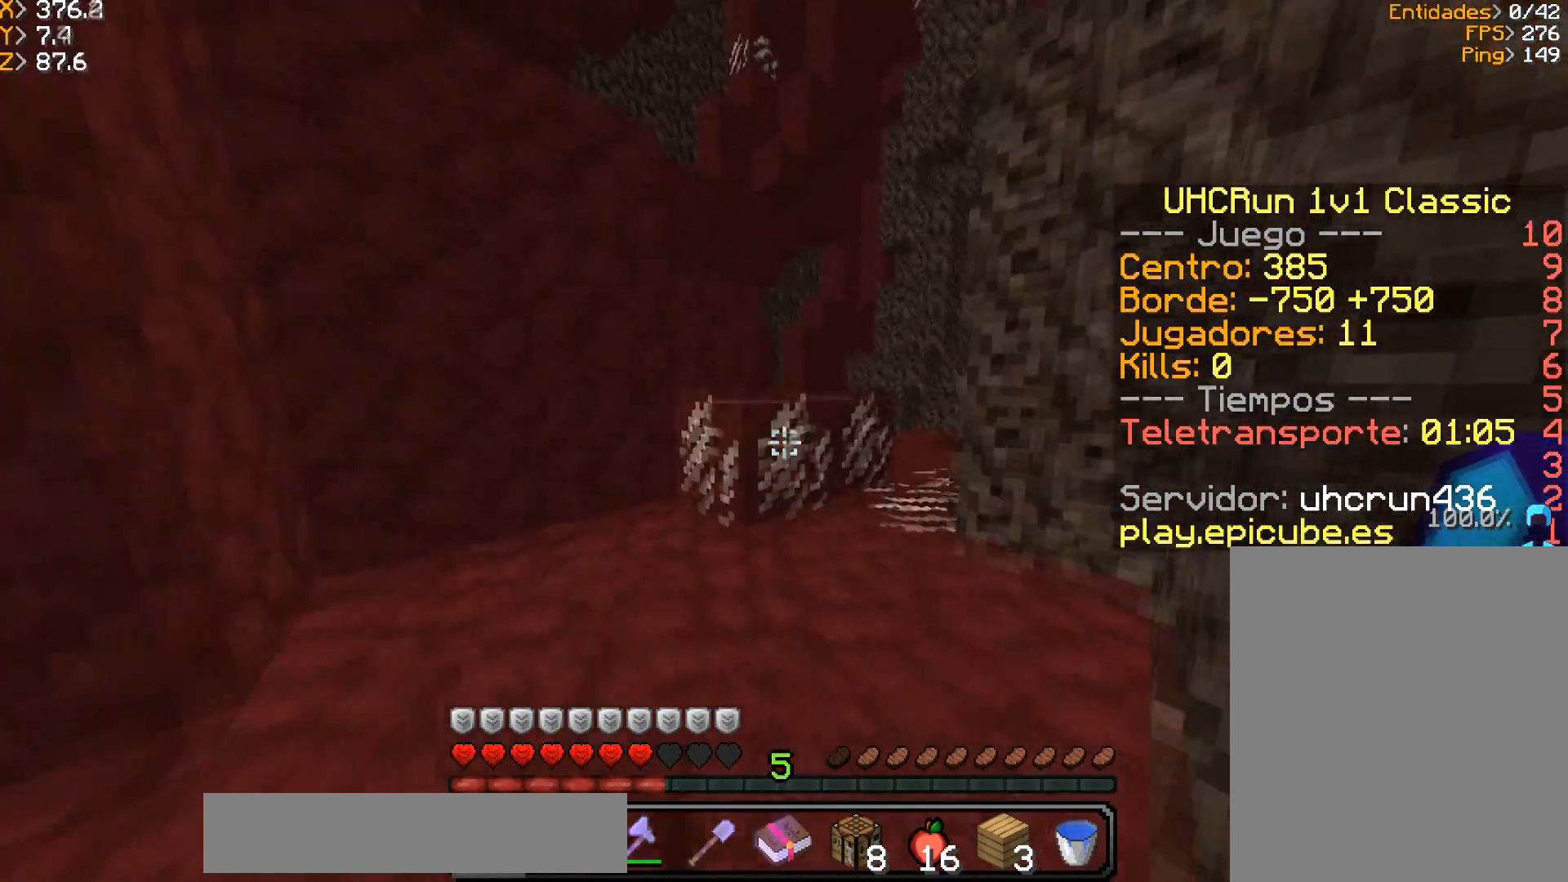
{"keys": ["d", "w"], "mouse": [], "events": [[67, "a", "up"]]}
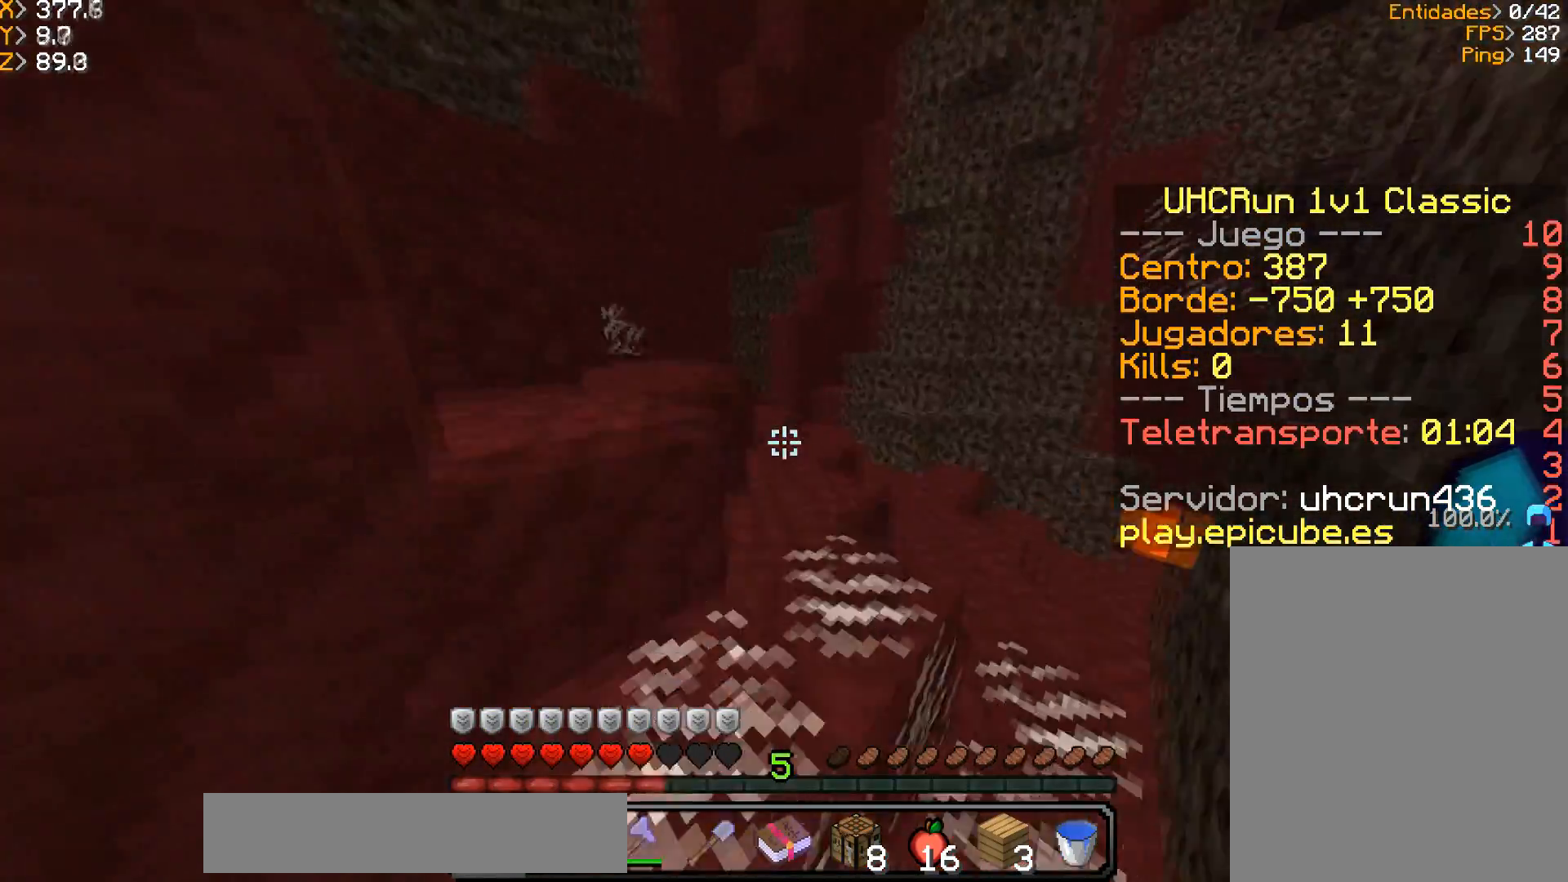
{"keys": ["w"], "mouse": [], "events": [[200, "d", "up"]]}
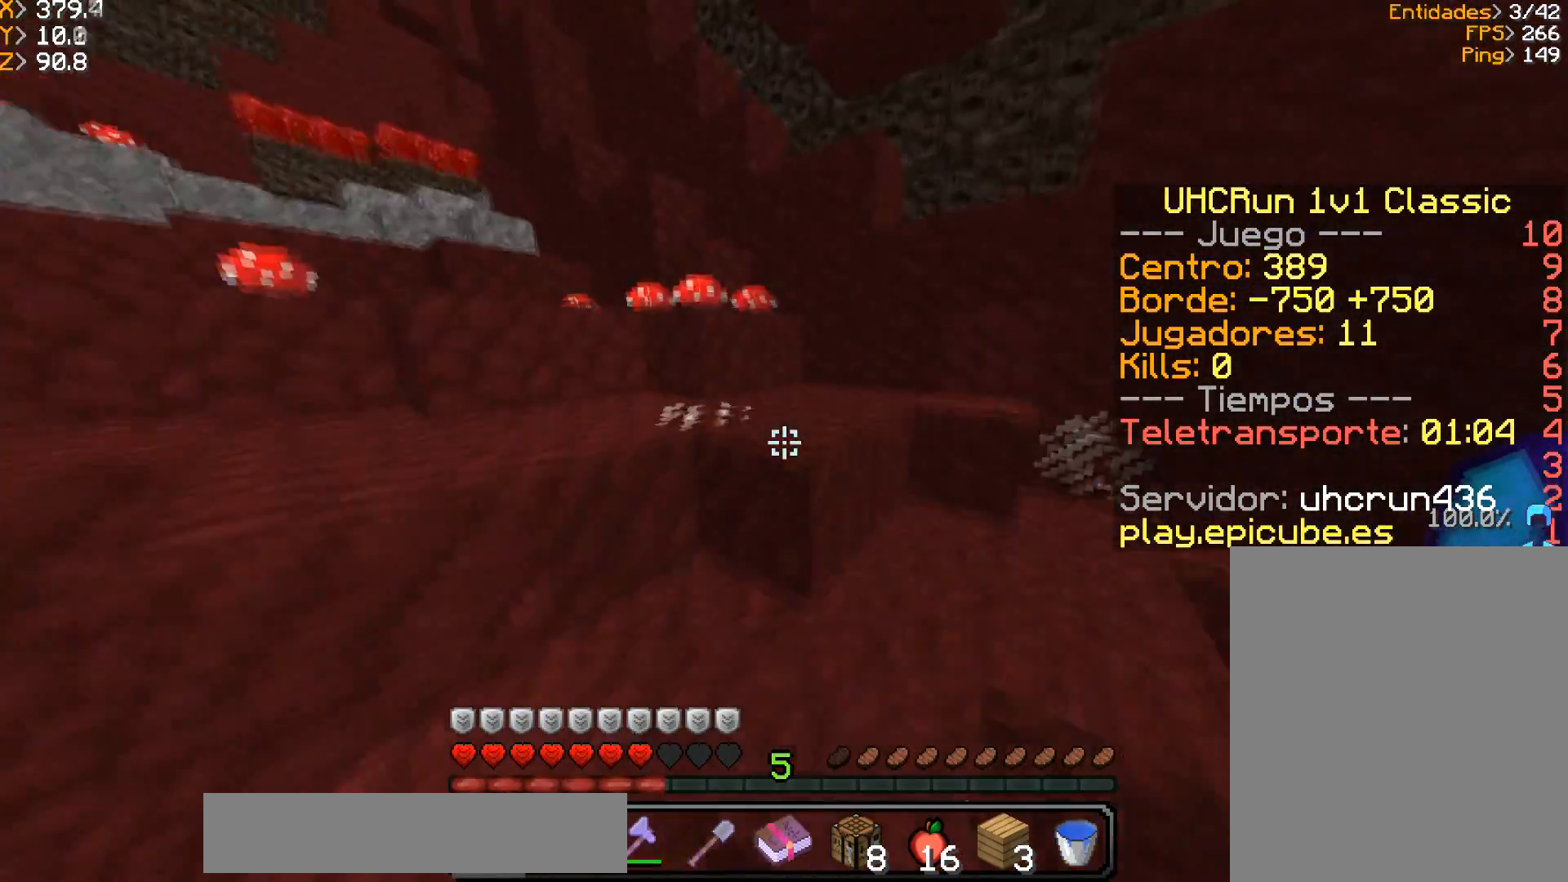
{"keys": ["w"], "mouse": [], "events": [[33, "d", "down"], [334, "d", "up"]]}
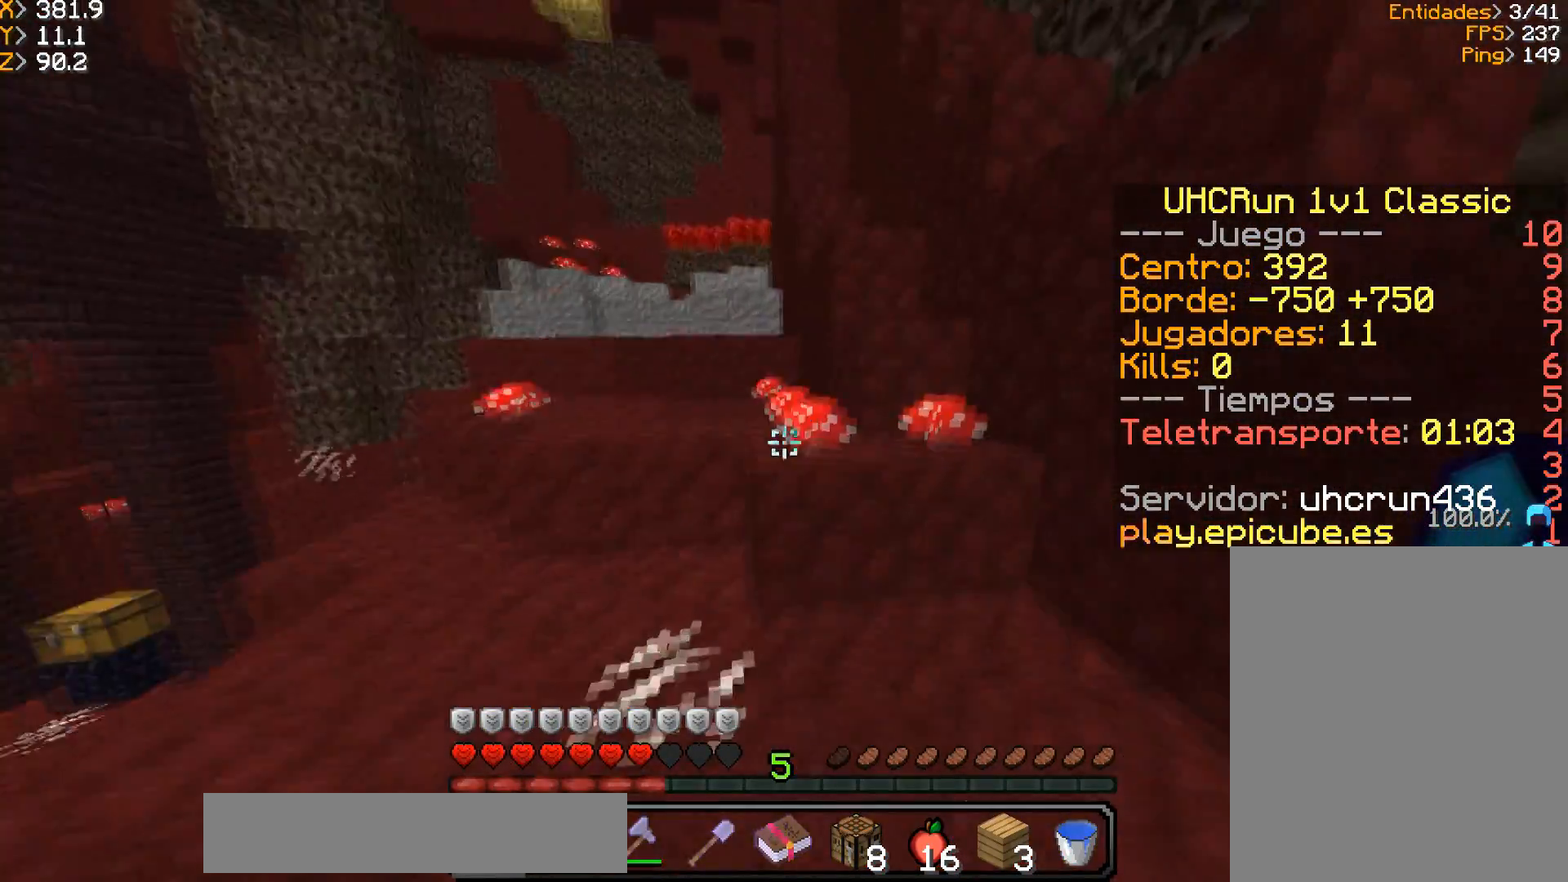
{"keys": ["d", "w"], "mouse": [], "events": [[67, "a", "down"], [267, "a", "up"], [501, "d", "down"]]}
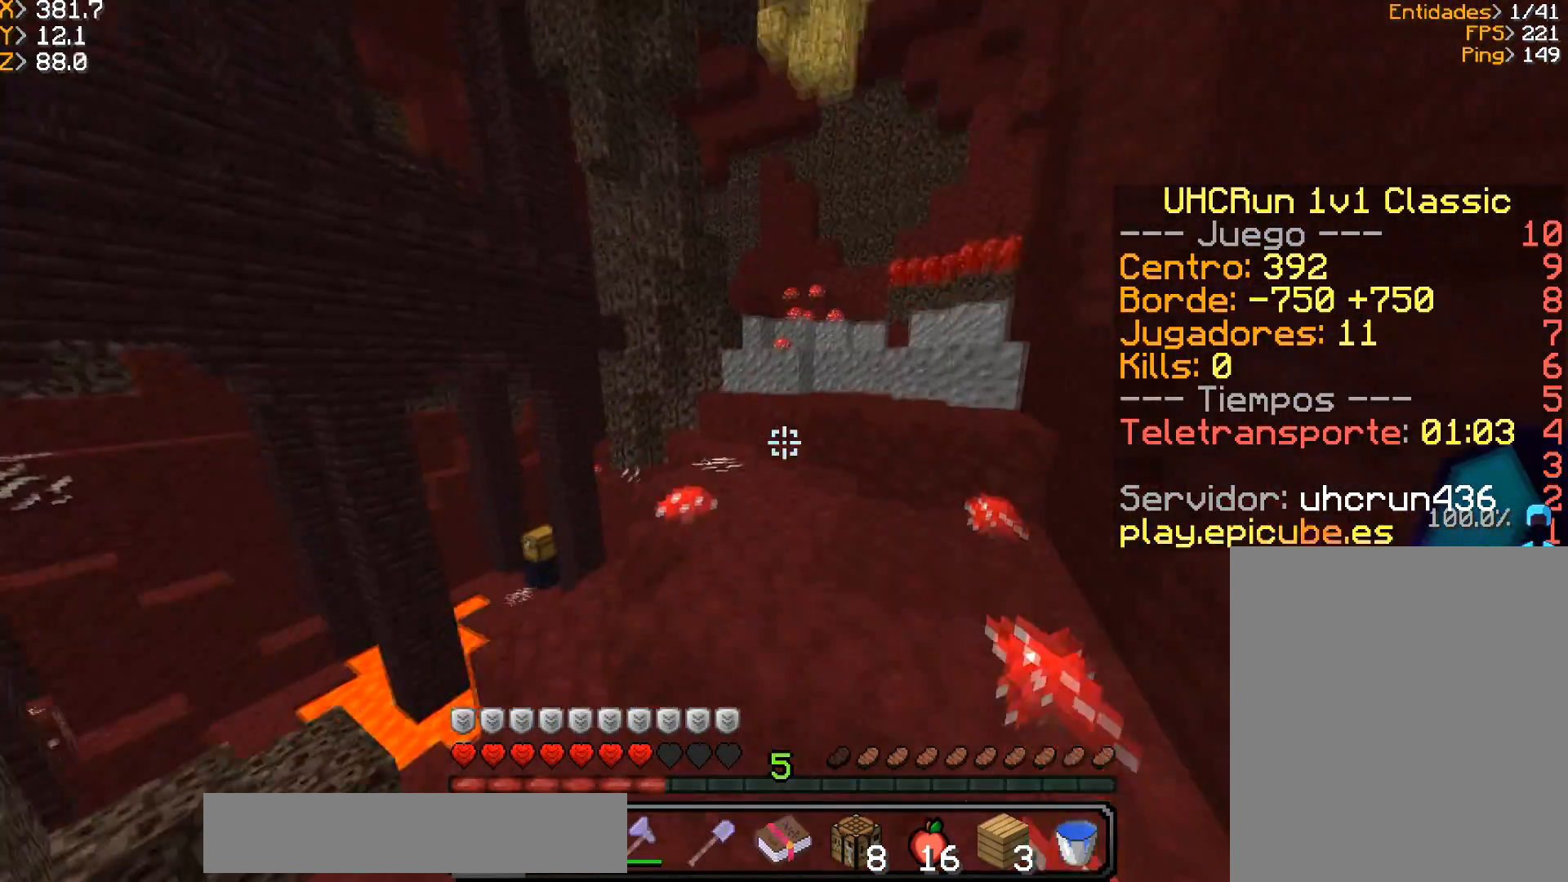
{"keys": ["d", "w"], "mouse": [], "events": []}
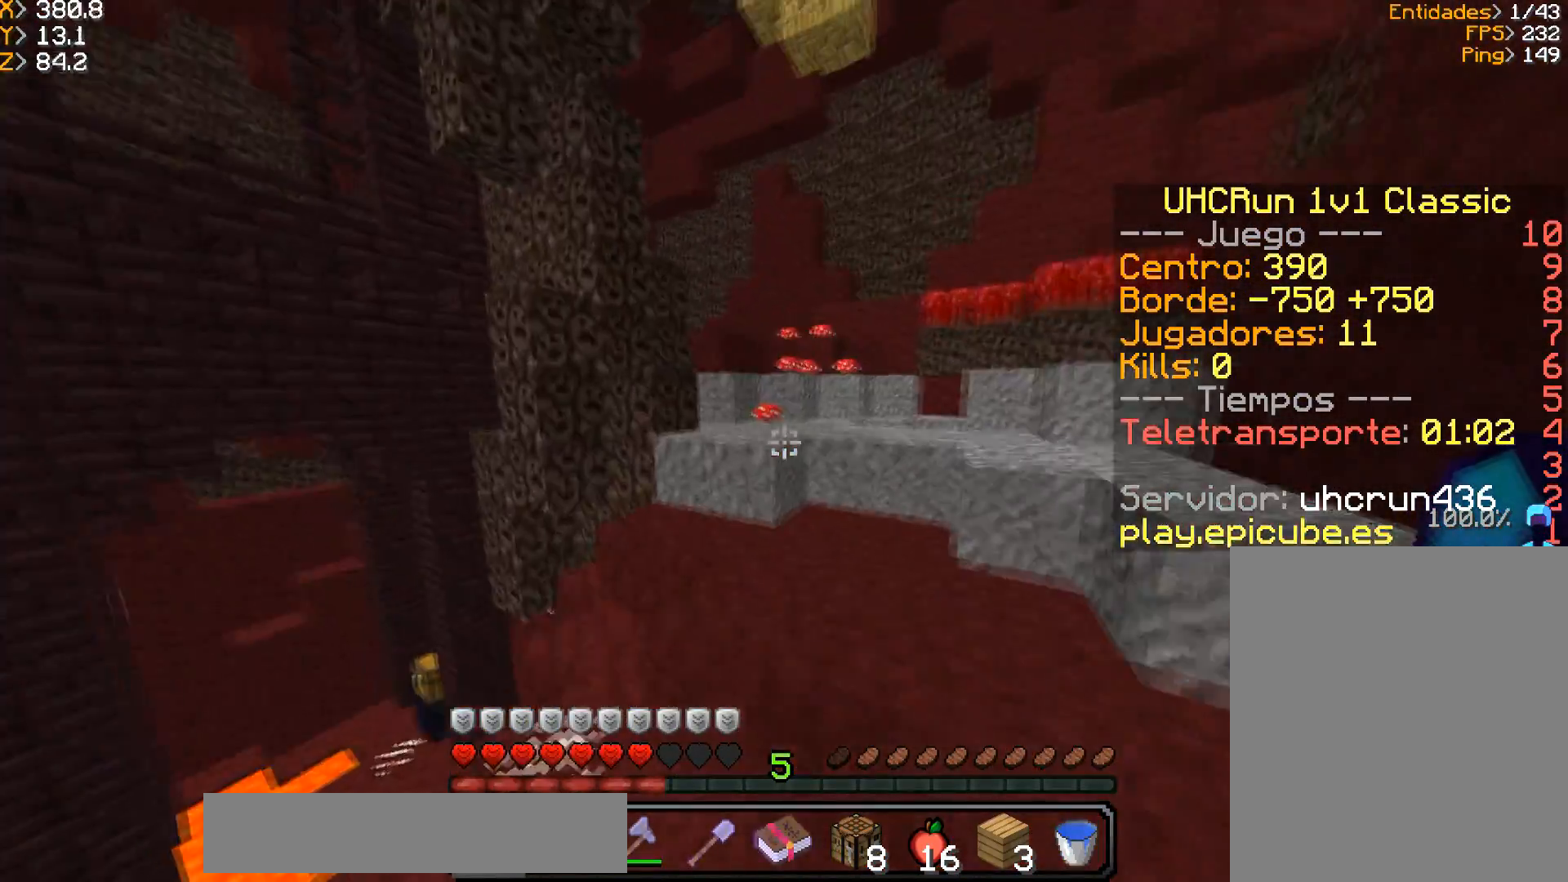
{"keys": ["d", "w"], "mouse": [], "events": [[334, "d", "up"], [401, "d", "down"]]}
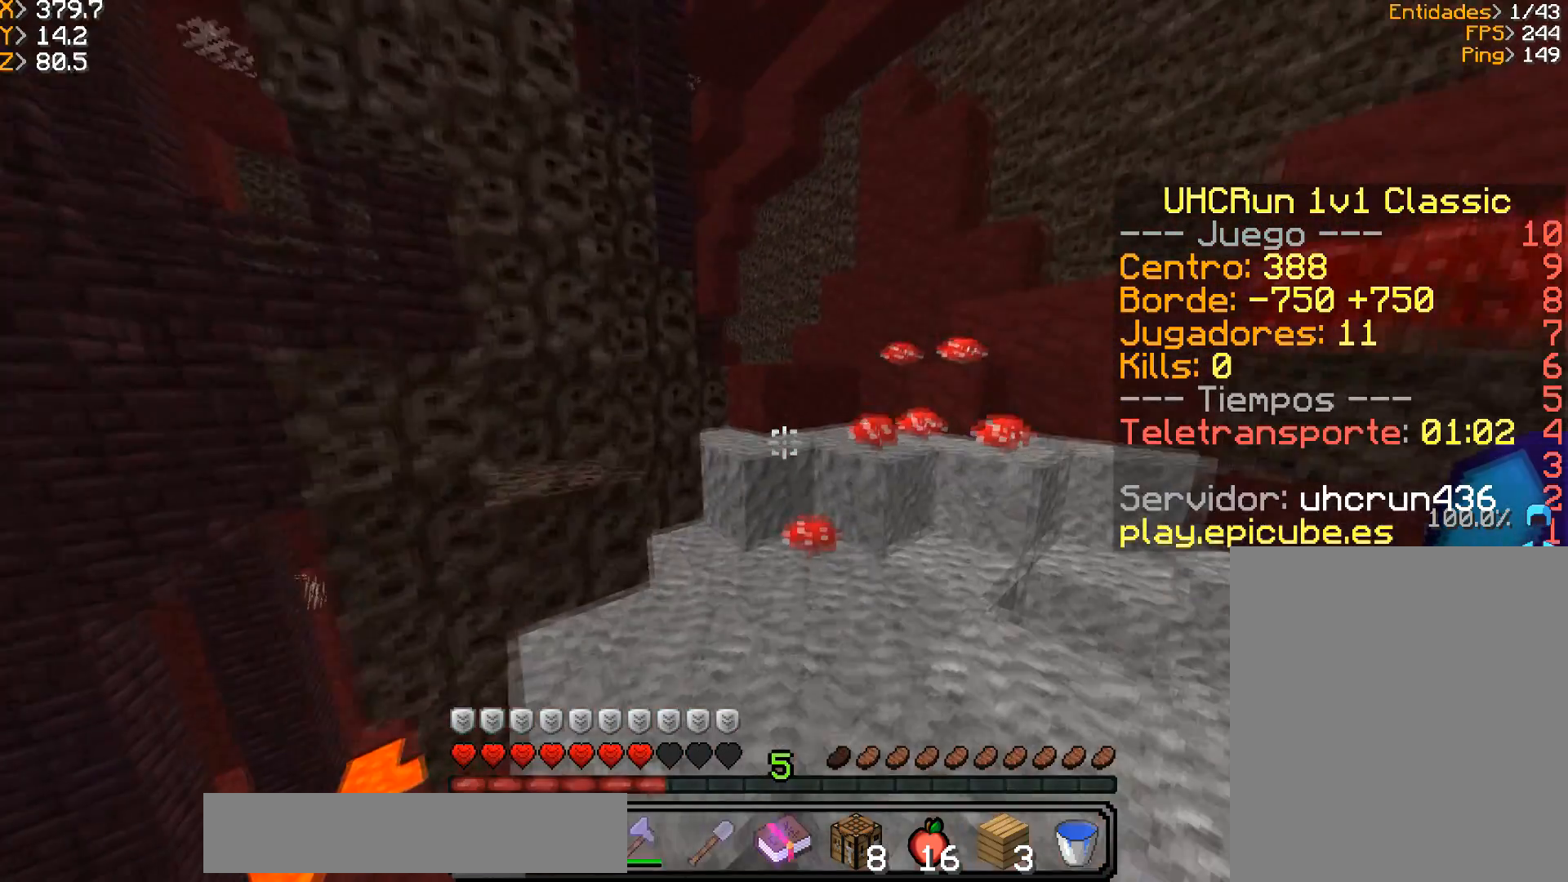
{"keys": ["d"], "mouse": [], "events": [[100, "d", "up"], [200, "d", "down"], [500, "w", "up"]]}
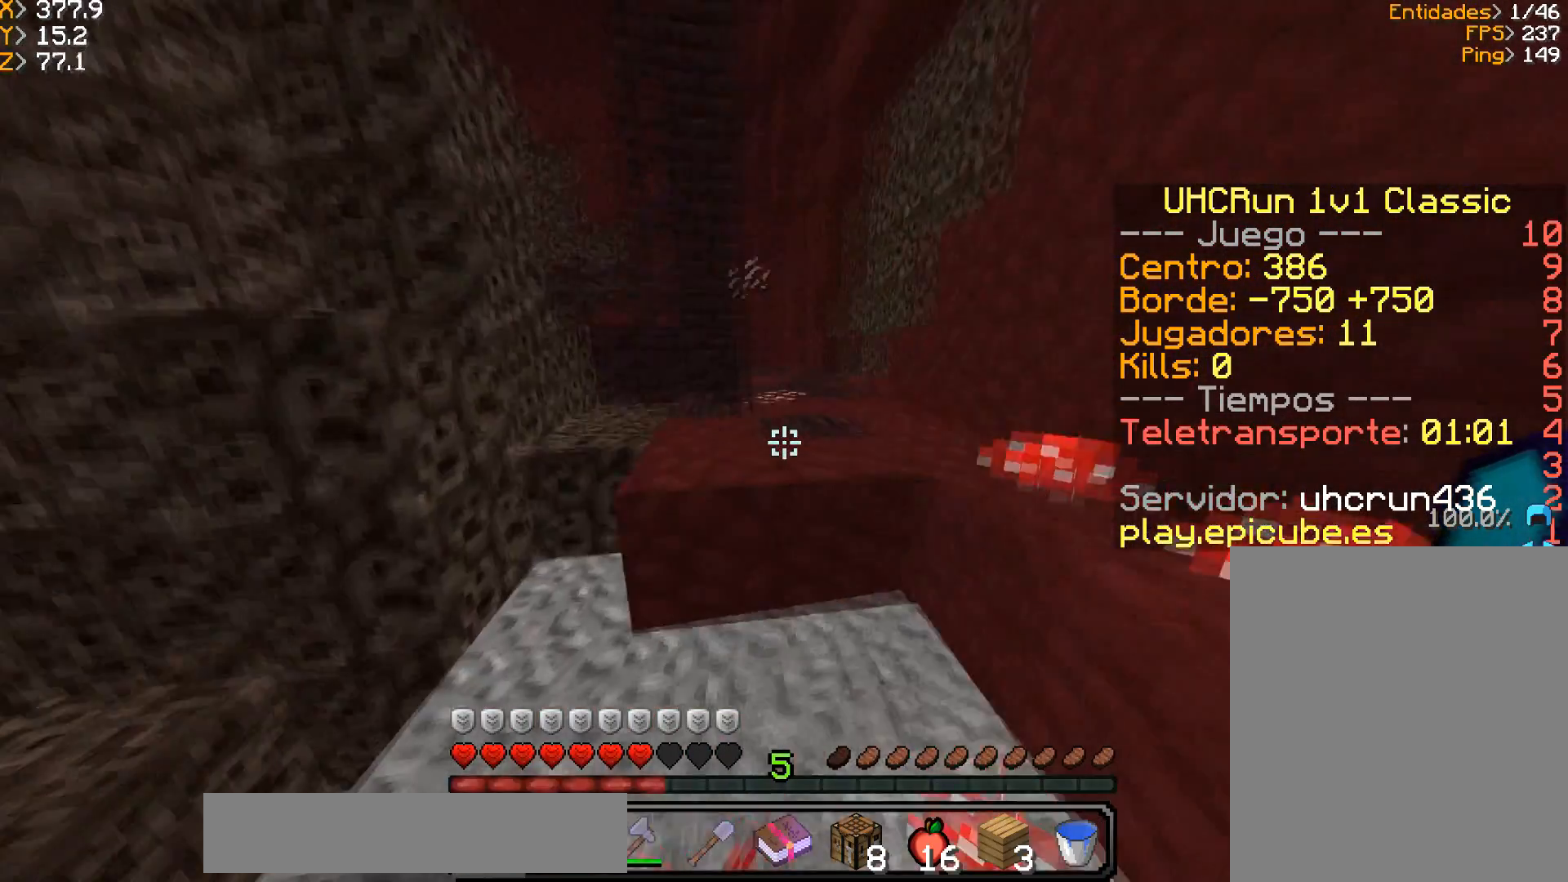
{"keys": ["w"], "mouse": [], "events": [[100, "w", "down"], [467, "d", "up"]]}